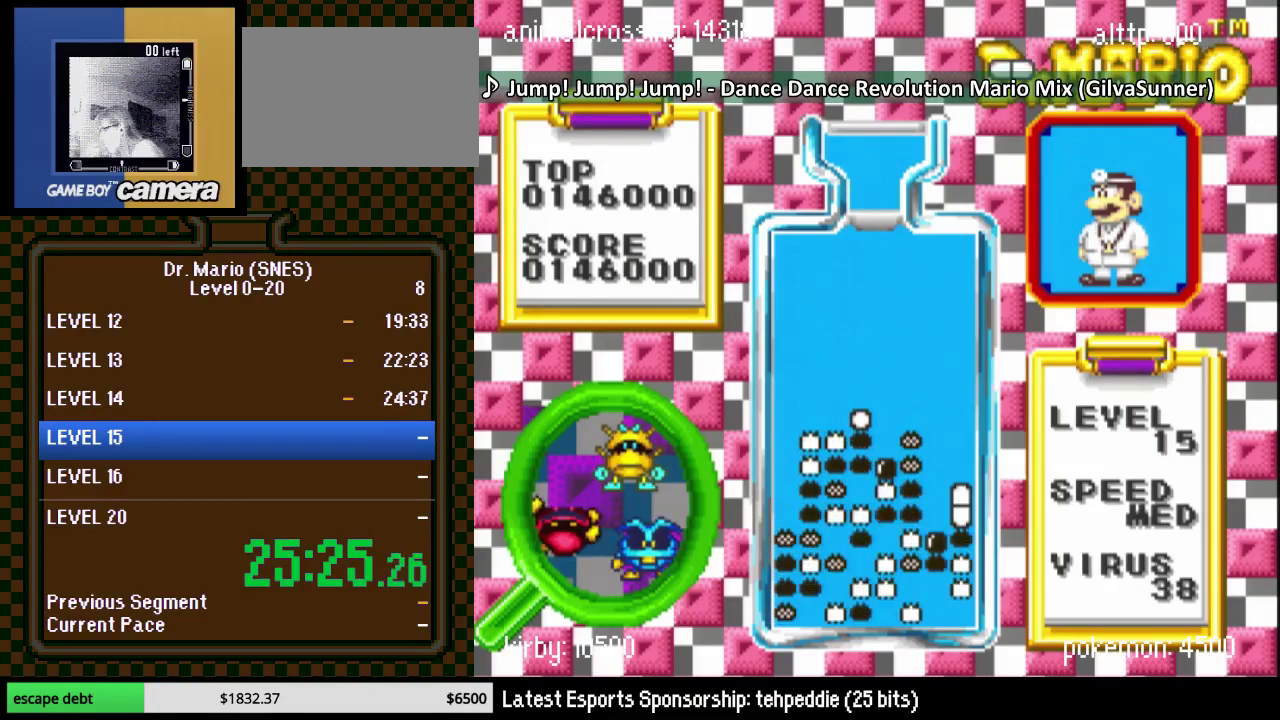
Gameplay with a controller (Nintendo layout); each line is a JSON object with the inputs held at the frame after it. "events" lists button and stick changes between this image and that frame as [ms after this image, input, new state], when the widget could be followed in between. Not read: L3 R3.
{"buttons": ["DPAD_DOWN"], "events": [[317, "DPAD_RIGHT", "down"], [400, "DPAD_RIGHT", "up"], [500, "DPAD_DOWN", "down"]]}
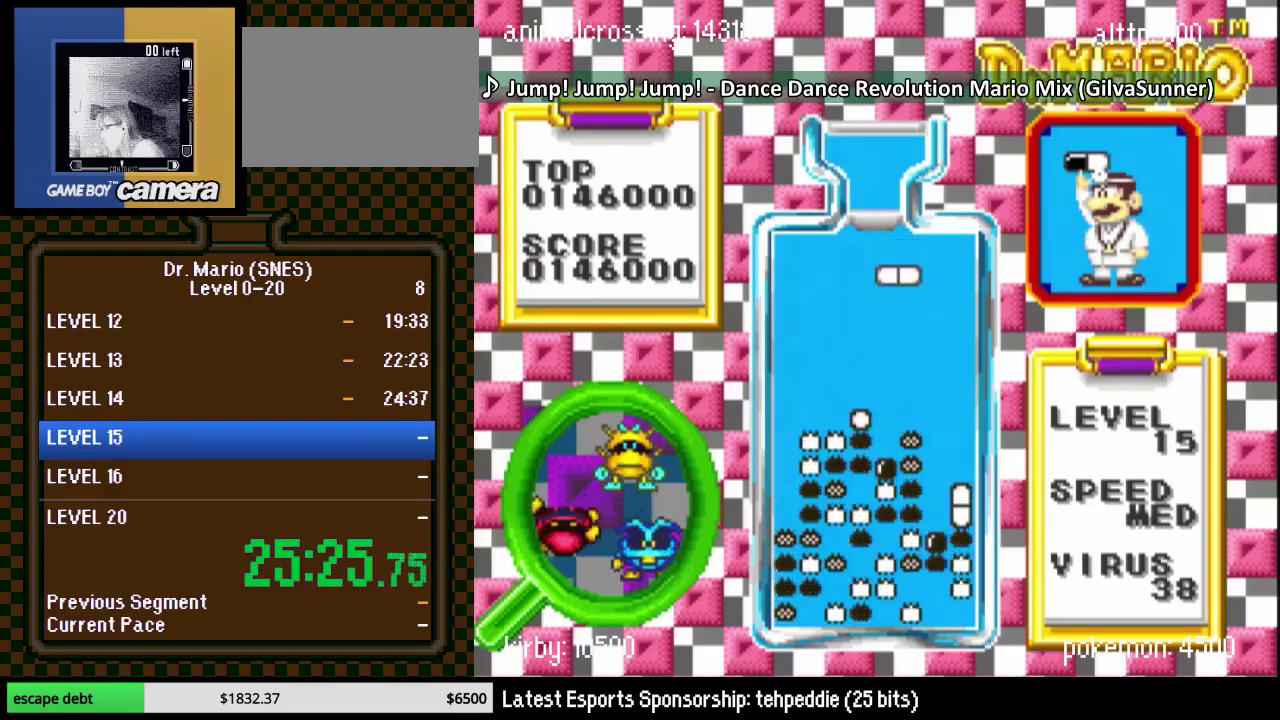
{"buttons": ["DPAD_DOWN"], "events": []}
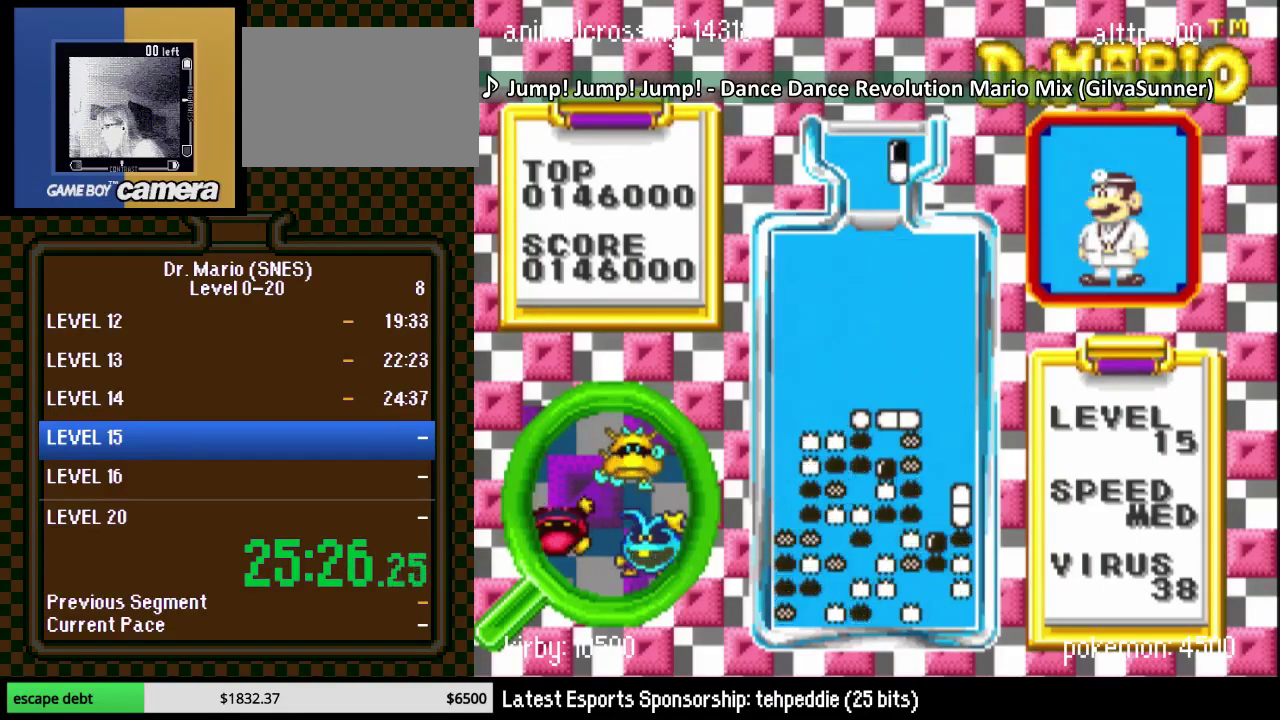
{"buttons": ["DPAD_DOWN"], "events": [[67, "DPAD_DOWN", "up"], [183, "DPAD_LEFT", "down"], [283, "B", "down"], [283, "DPAD_LEFT", "up"], [433, "DPAD_DOWN", "down"], [467, "B", "up"]]}
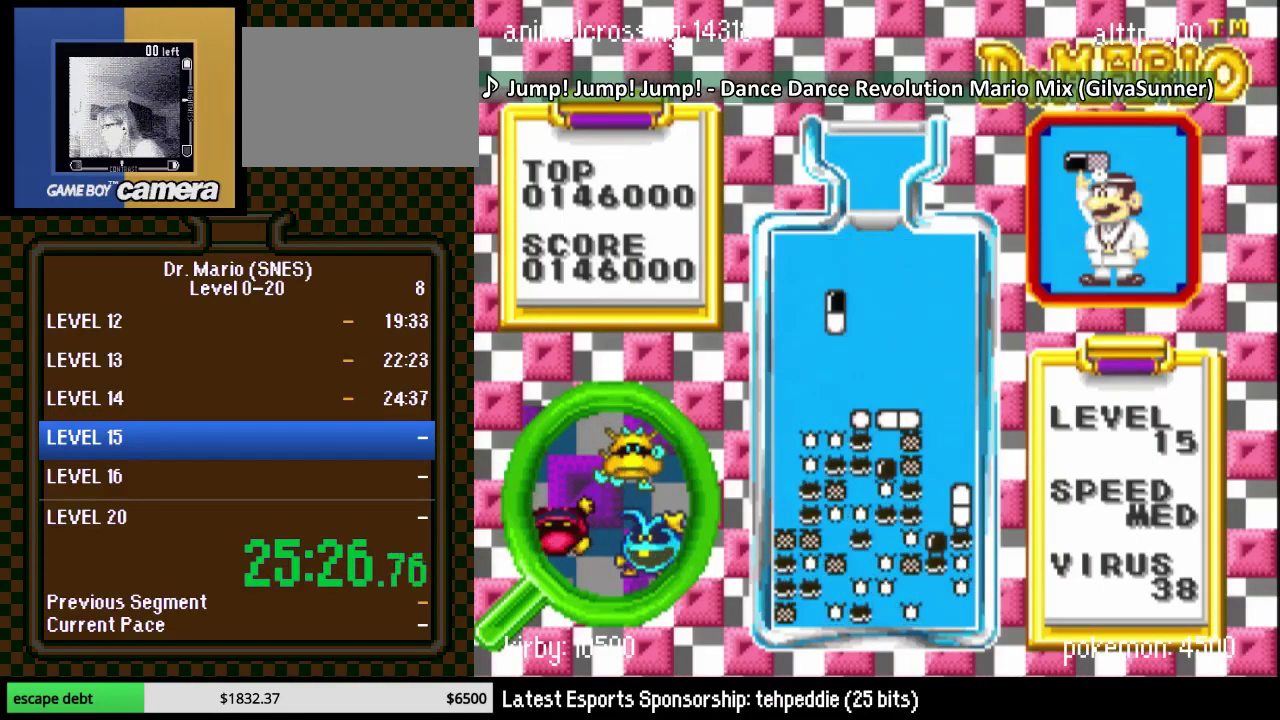
{"buttons": ["DPAD_LEFT"], "events": [[183, "DPAD_DOWN", "up"], [467, "DPAD_LEFT", "down"]]}
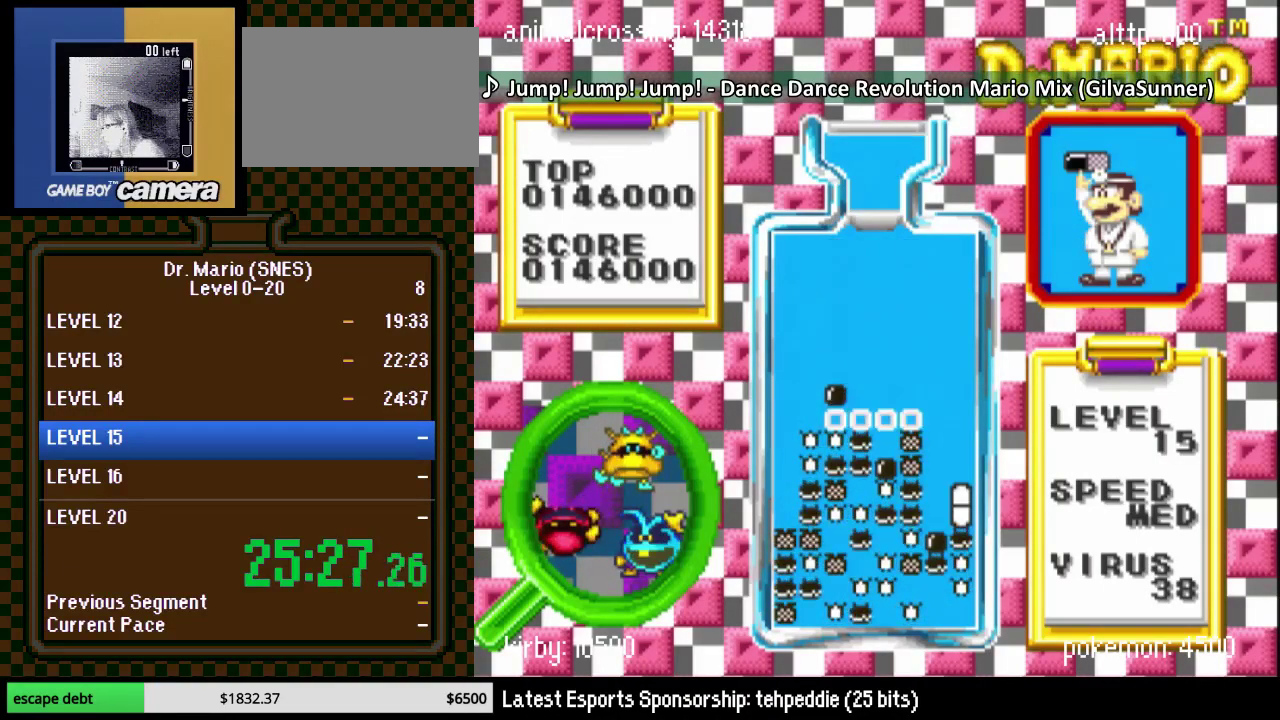
{"buttons": ["DPAD_RIGHT"], "events": [[250, "DPAD_LEFT", "up"], [350, "DPAD_RIGHT", "down"]]}
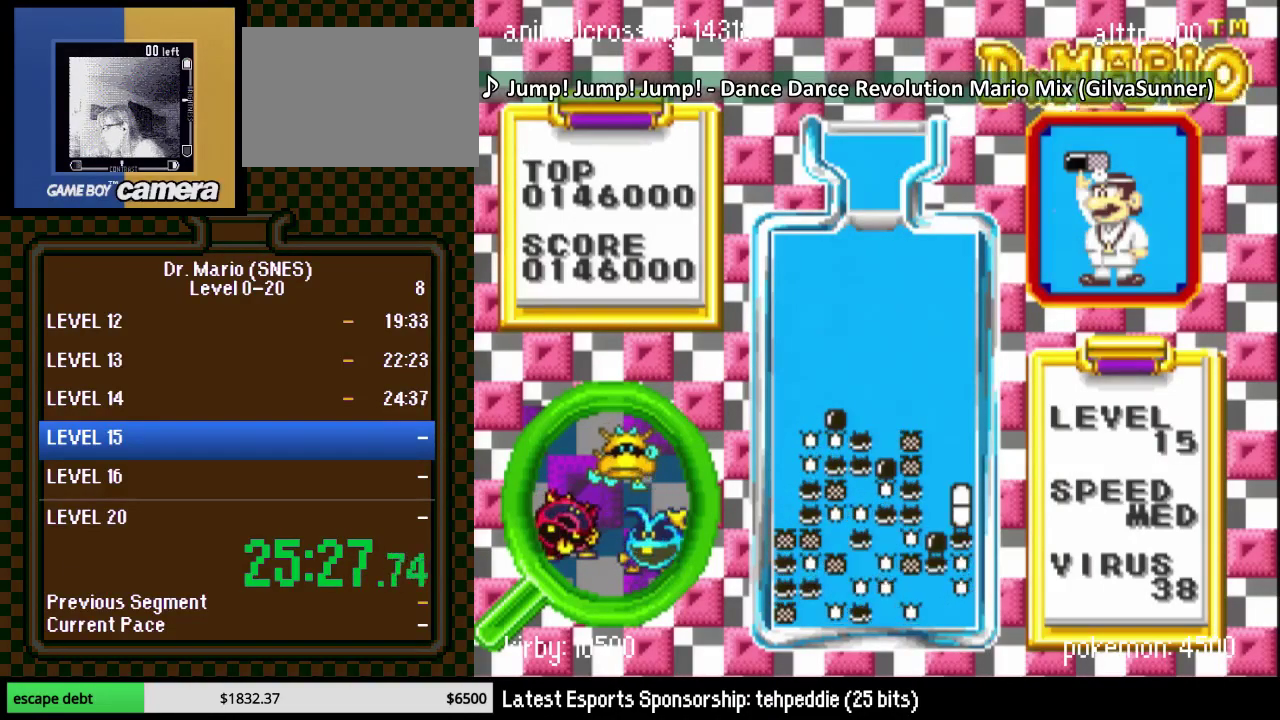
{"buttons": ["DPAD_RIGHT"], "events": [[300, "DPAD_RIGHT", "up"], [467, "DPAD_RIGHT", "down"]]}
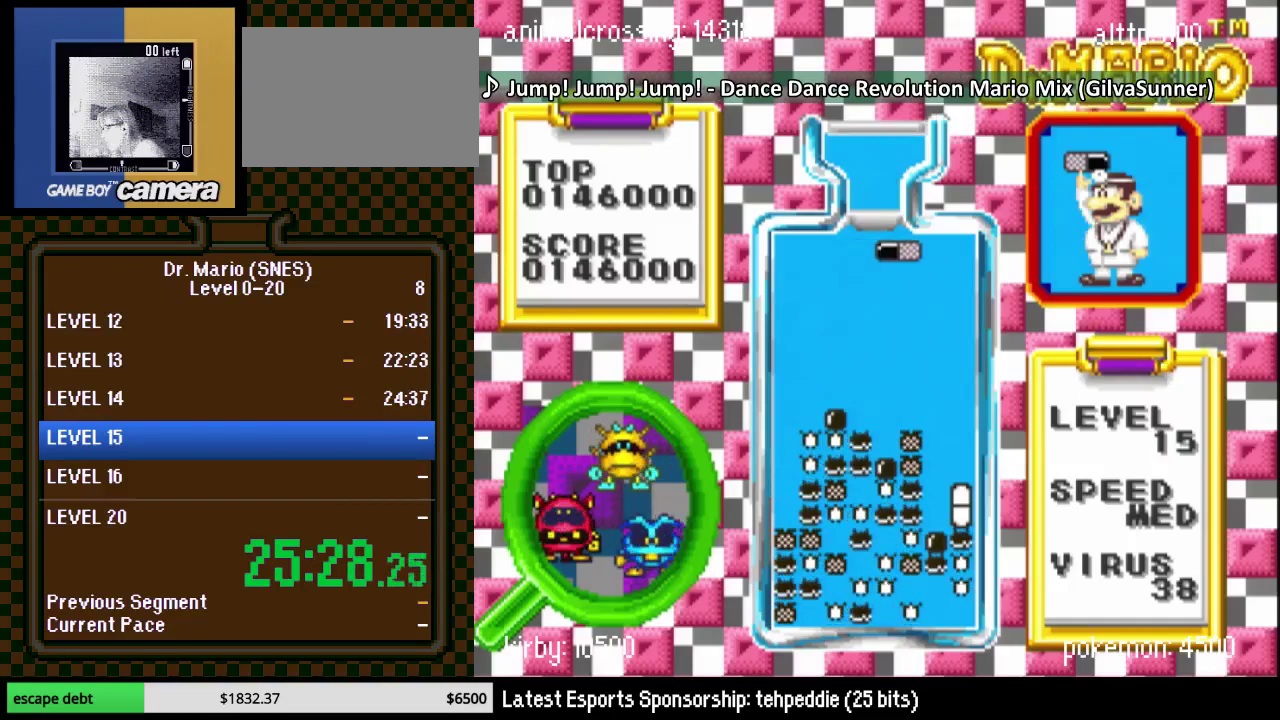
{"buttons": ["DPAD_DOWN", "DPAD_RIGHT"], "events": [[33, "DPAD_RIGHT", "up"], [50, "DPAD_DOWN", "down"], [433, "DPAD_RIGHT", "down"]]}
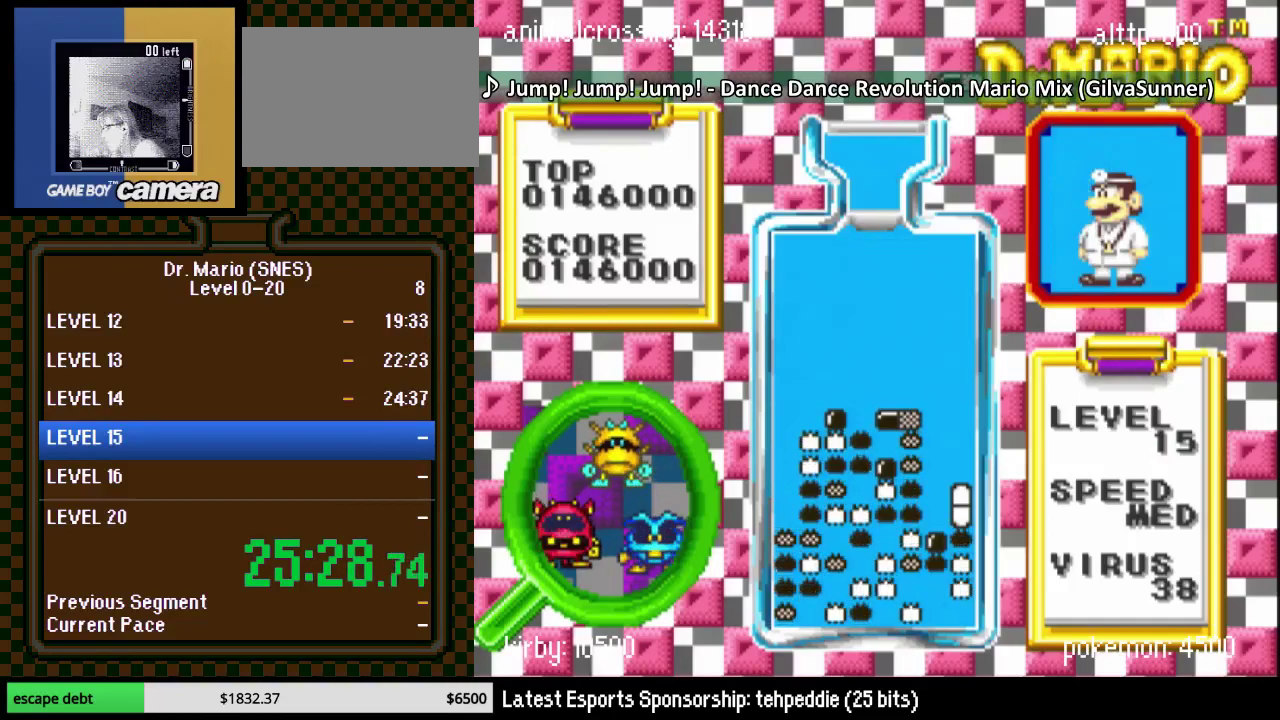
{"buttons": ["B", "DPAD_DOWN"], "events": [[167, "DPAD_DOWN", "up"], [167, "DPAD_RIGHT", "up"], [283, "DPAD_RIGHT", "down"], [300, "B", "down"], [367, "DPAD_RIGHT", "up"], [400, "B", "up"], [500, "B", "down"], [500, "DPAD_DOWN", "down"]]}
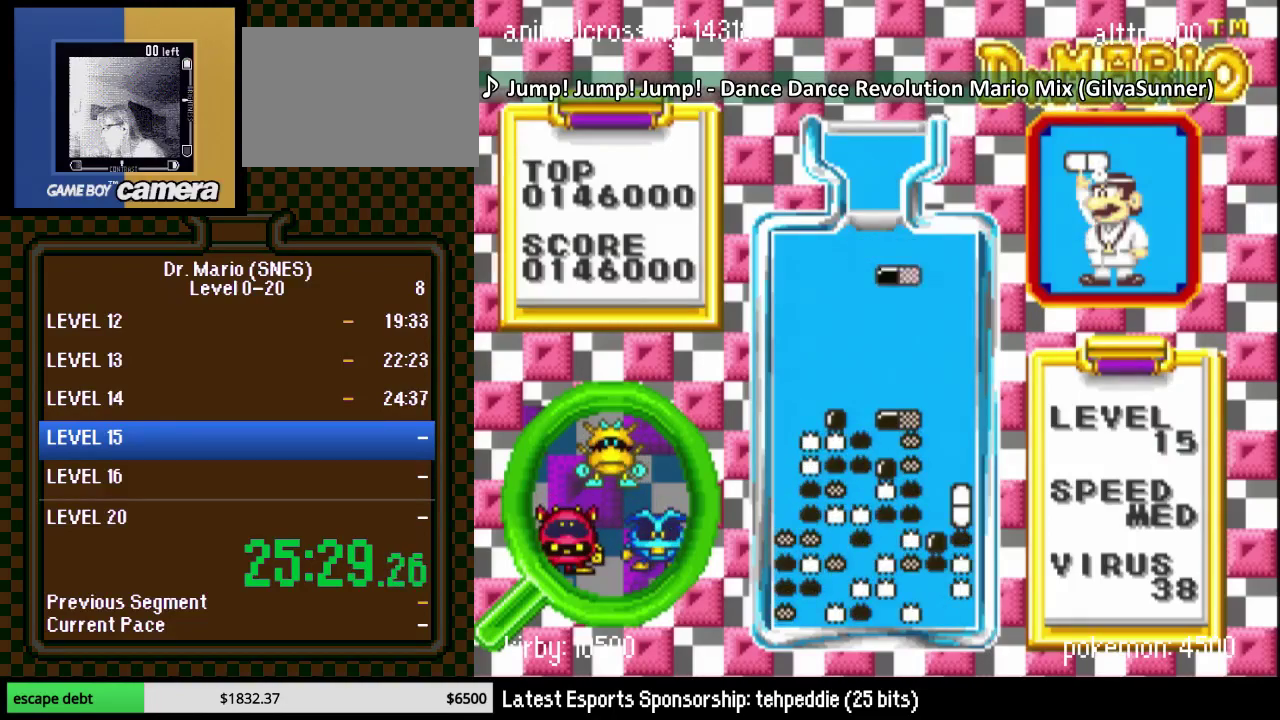
{"buttons": [], "events": [[83, "B", "up"], [367, "DPAD_DOWN", "up"]]}
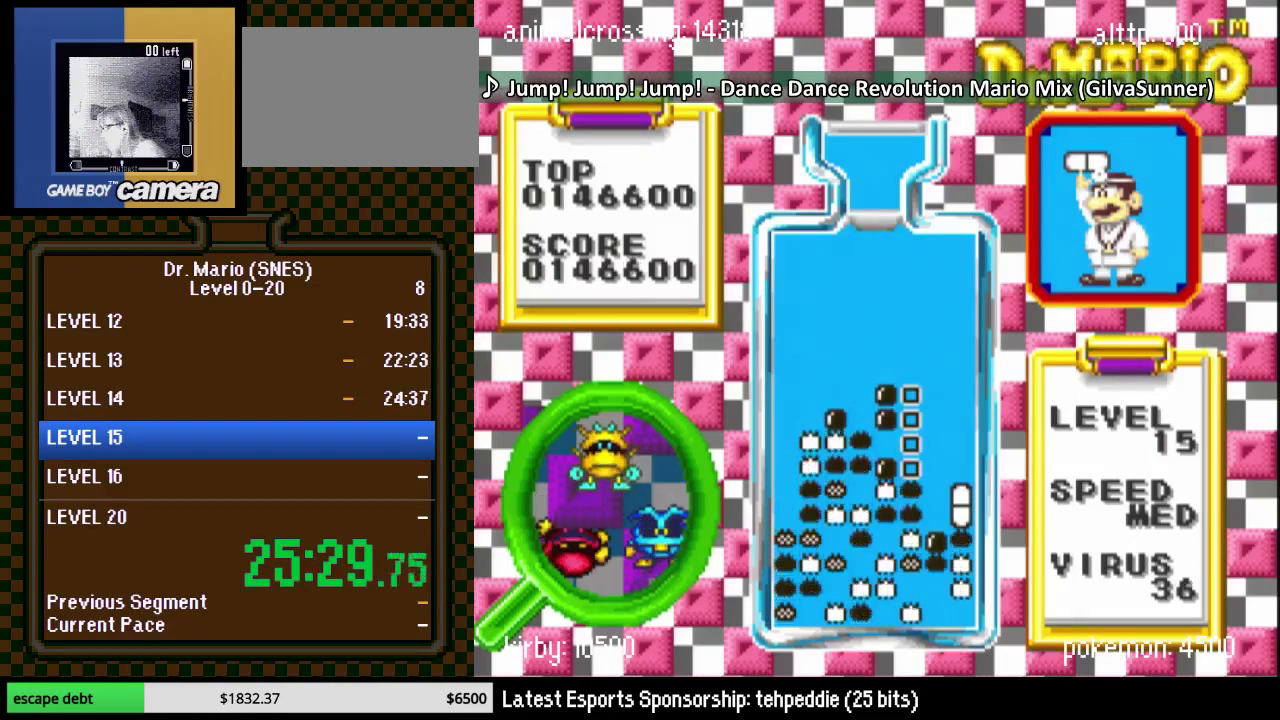
{"buttons": ["DPAD_LEFT"], "events": [[467, "DPAD_LEFT", "down"]]}
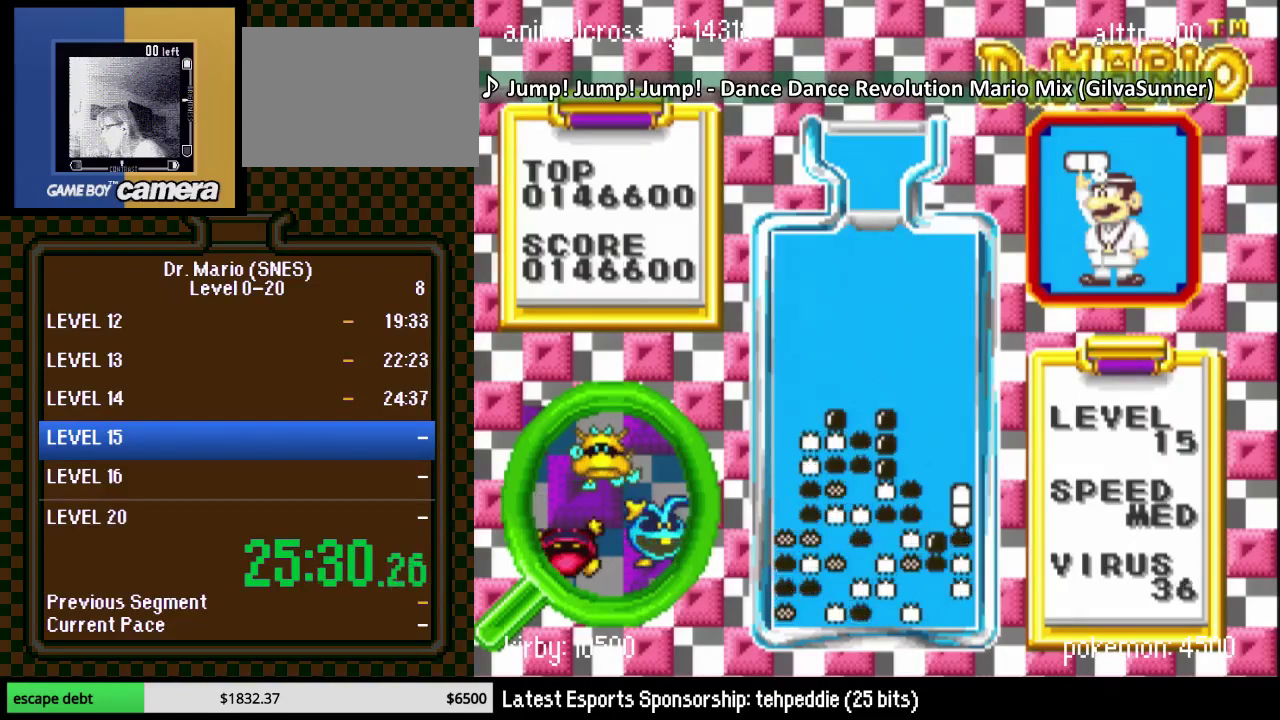
{"buttons": ["DPAD_LEFT"], "events": [[367, "DPAD_LEFT", "up"], [483, "DPAD_LEFT", "down"]]}
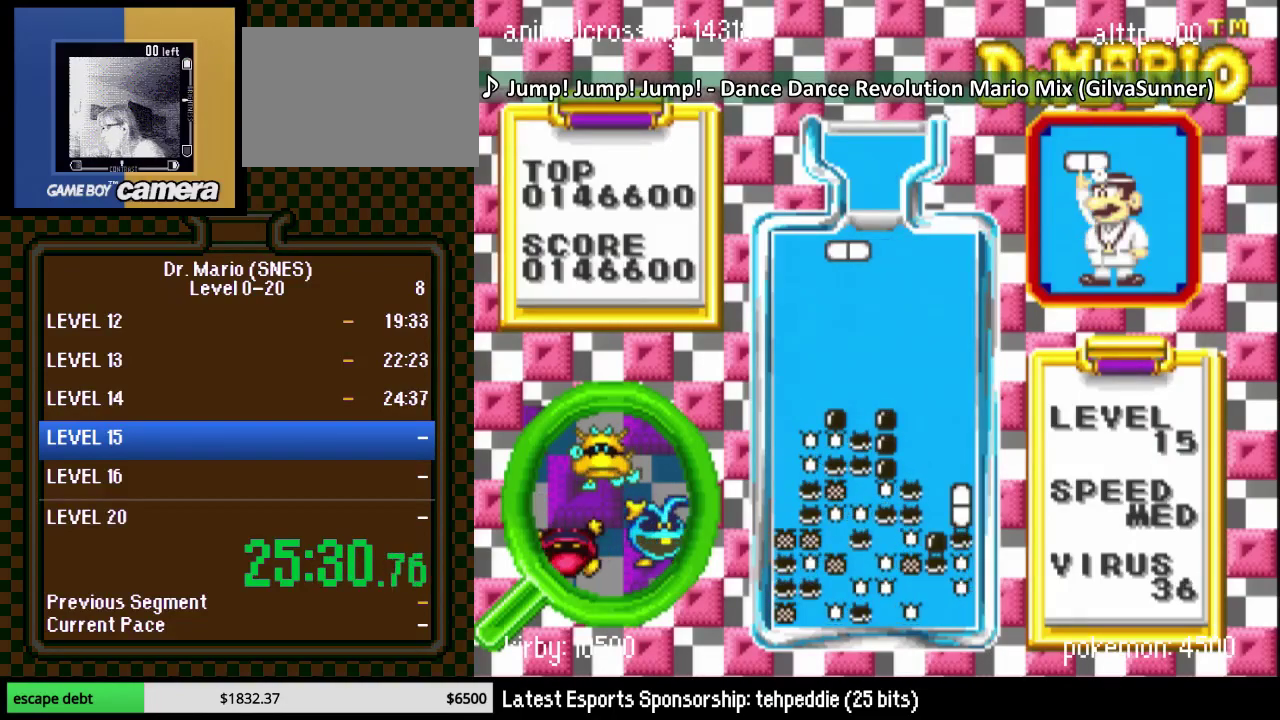
{"buttons": ["DPAD_DOWN"], "events": [[50, "Y", "down"], [83, "DPAD_LEFT", "up"], [150, "DPAD_LEFT", "down"], [217, "Y", "up"], [233, "DPAD_DOWN", "down"], [233, "DPAD_LEFT", "up"]]}
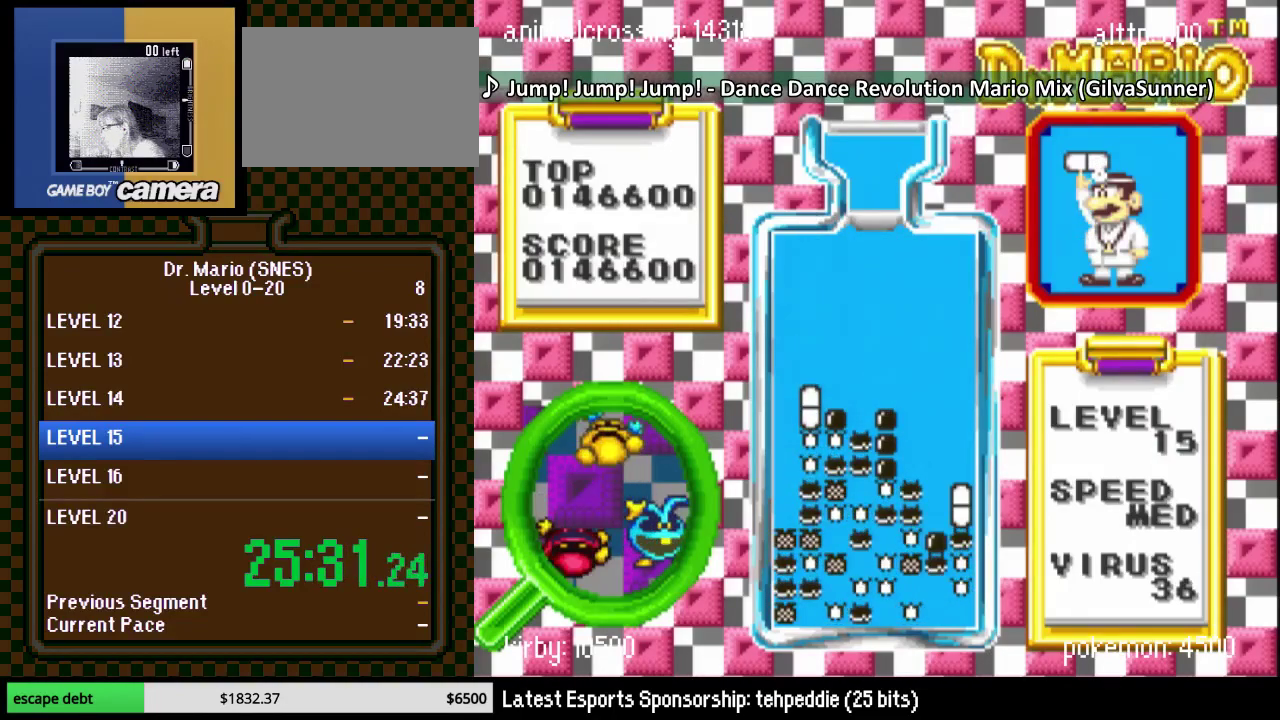
{"buttons": ["DPAD_RIGHT"], "events": [[200, "DPAD_LEFT", "down"], [333, "DPAD_DOWN", "up"], [367, "DPAD_LEFT", "up"], [483, "DPAD_RIGHT", "down"]]}
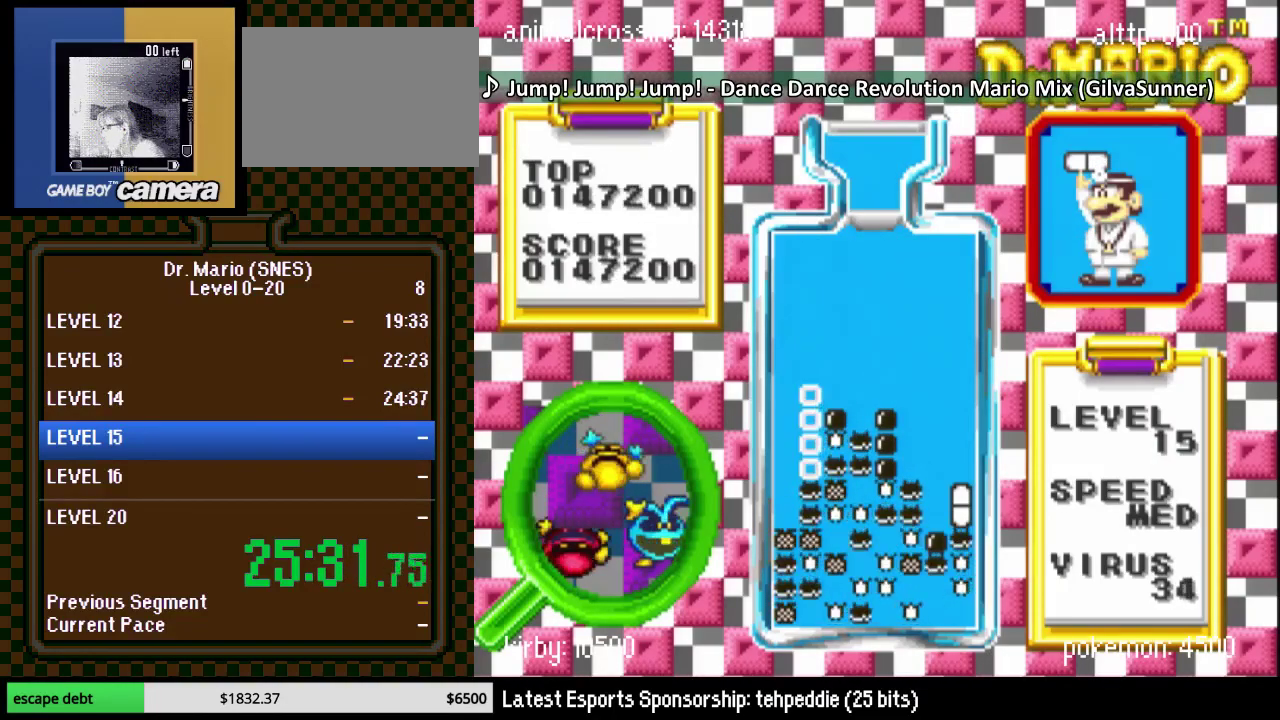
{"buttons": [], "events": [[367, "DPAD_RIGHT", "up"]]}
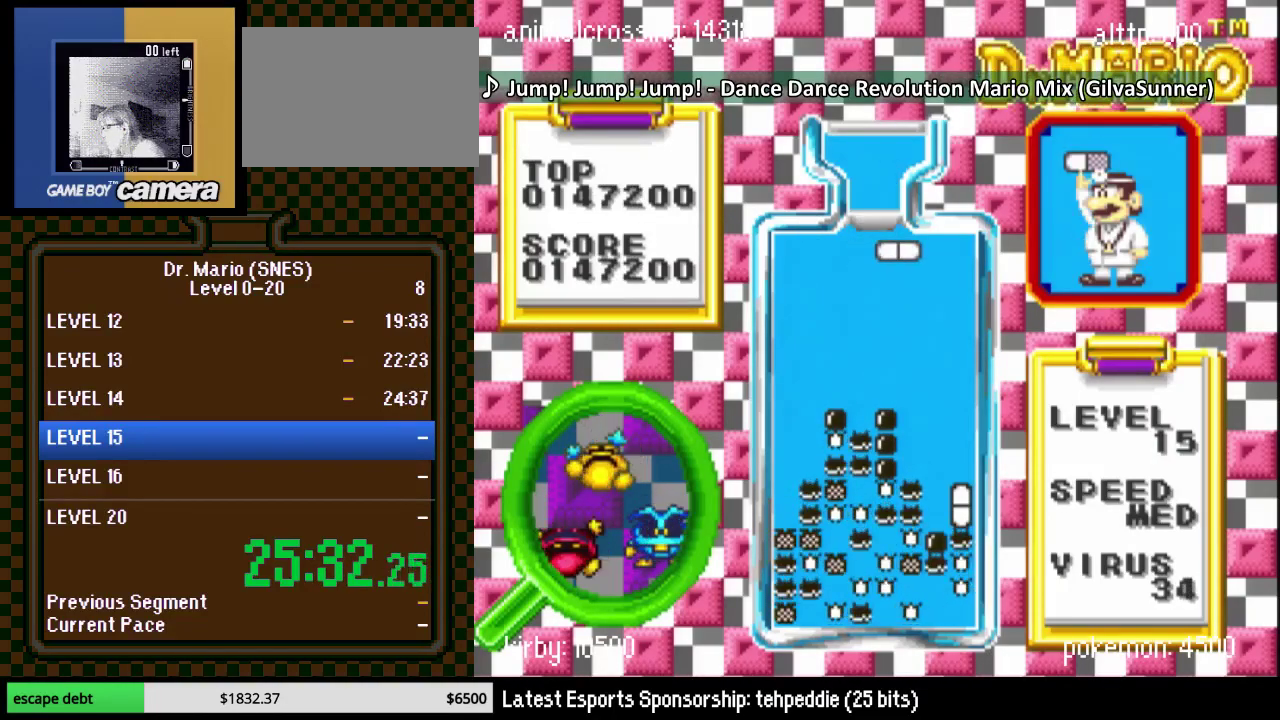
{"buttons": ["DPAD_DOWN"], "events": [[17, "DPAD_RIGHT", "down"], [150, "Y", "down"], [333, "Y", "up"], [483, "DPAD_DOWN", "down"], [483, "DPAD_RIGHT", "up"]]}
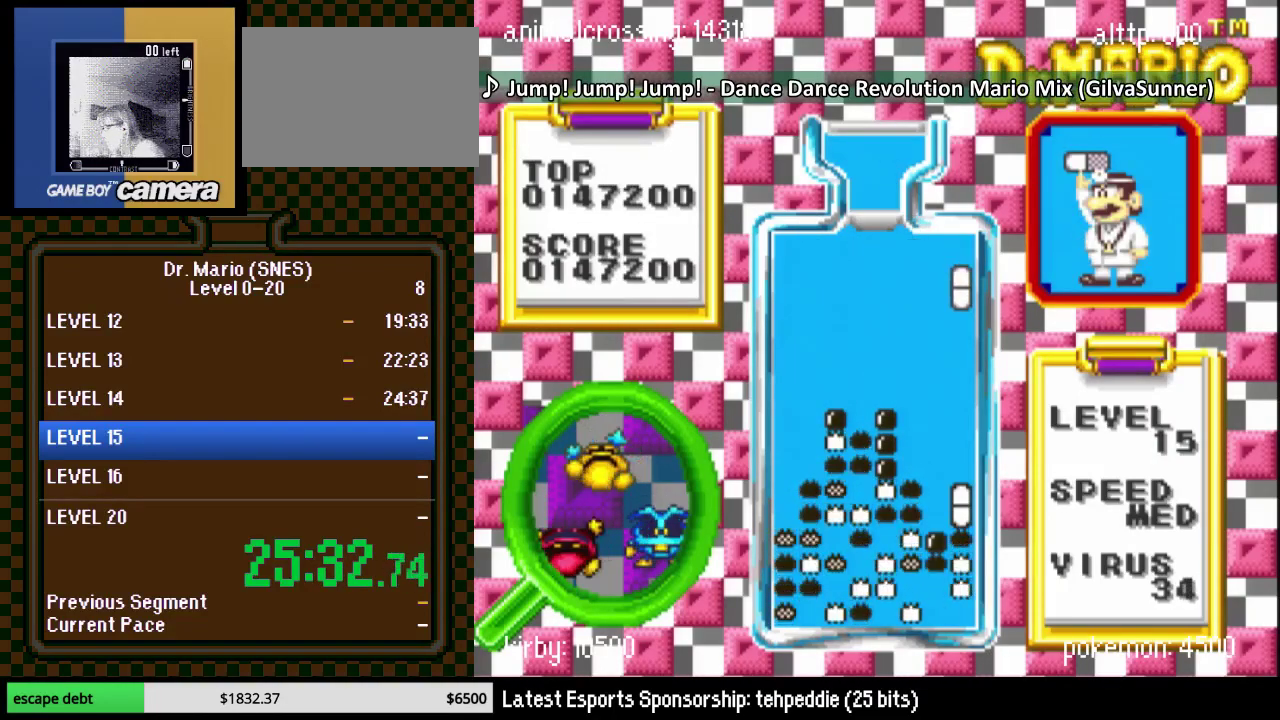
{"buttons": [], "events": [[433, "DPAD_DOWN", "up"]]}
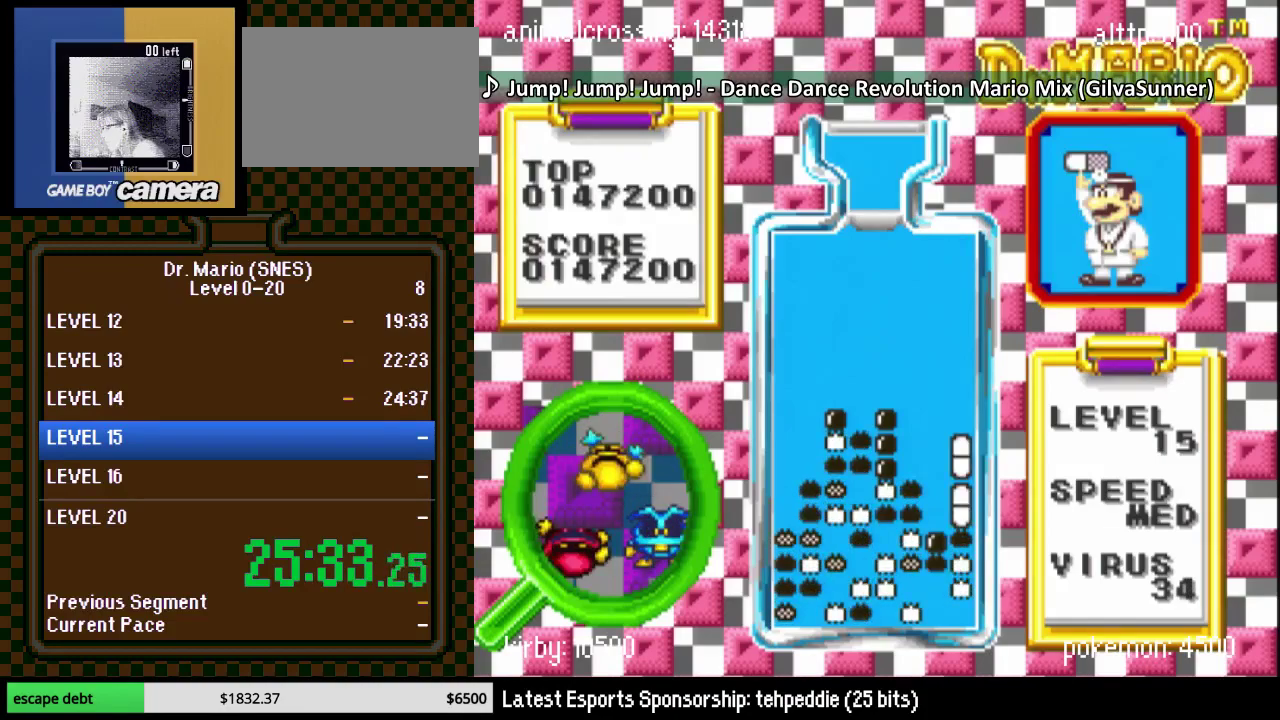
{"buttons": ["DPAD_RIGHT"], "events": [[17, "DPAD_RIGHT", "down"]]}
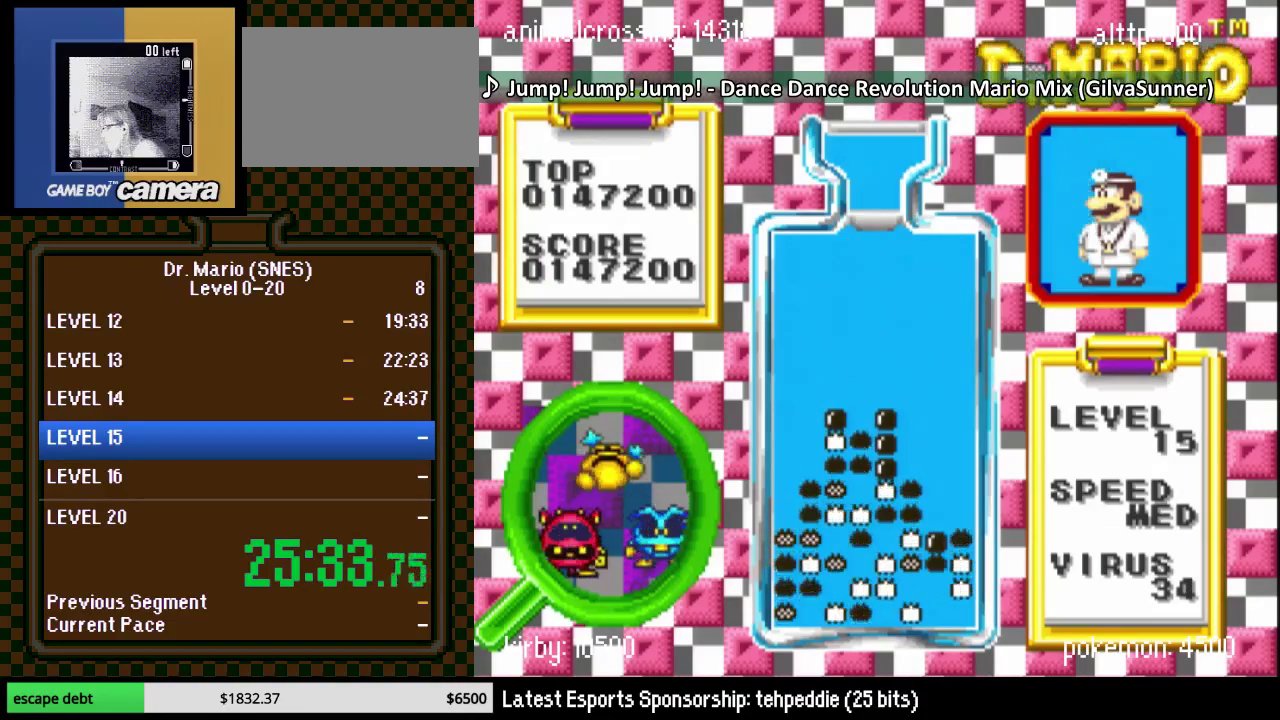
{"buttons": ["DPAD_LEFT"], "events": [[183, "DPAD_RIGHT", "up"], [333, "DPAD_LEFT", "down"]]}
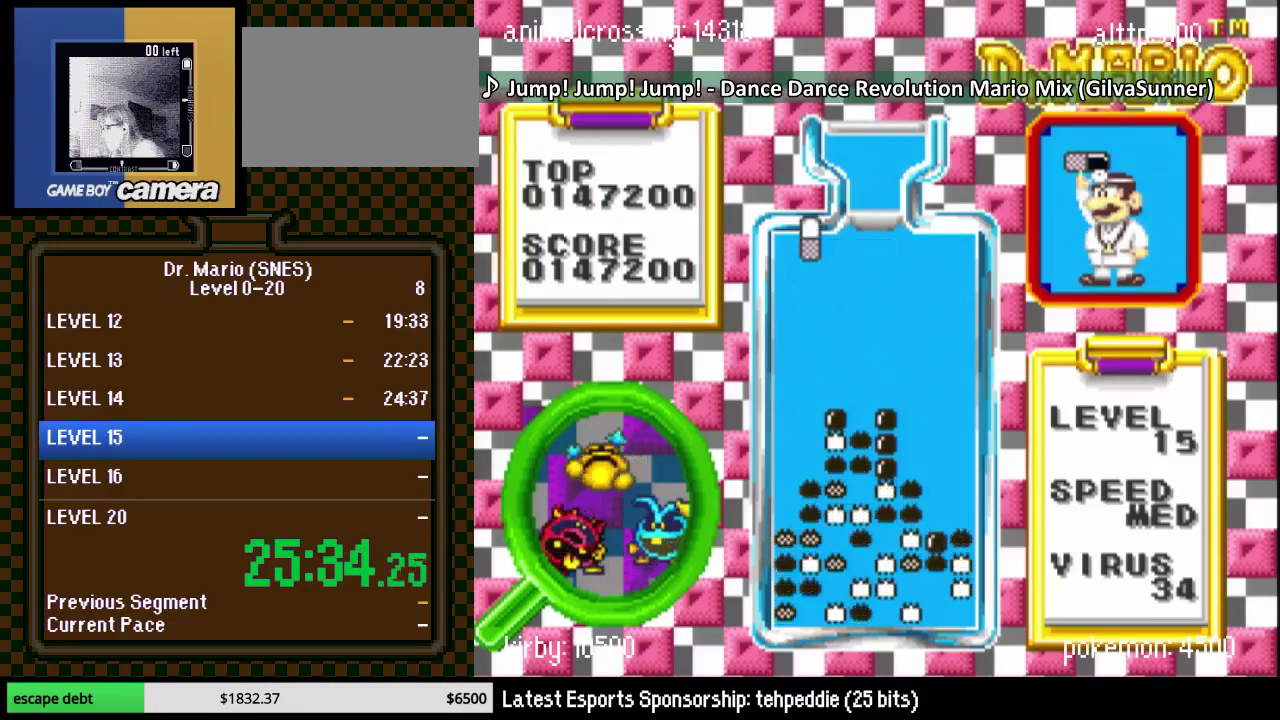
{"buttons": ["DPAD_DOWN"], "events": [[17, "B", "down"], [83, "DPAD_LEFT", "up"], [150, "DPAD_LEFT", "down"], [167, "B", "up"], [267, "DPAD_LEFT", "up"], [300, "DPAD_DOWN", "down"], [367, "B", "down"], [483, "B", "up"]]}
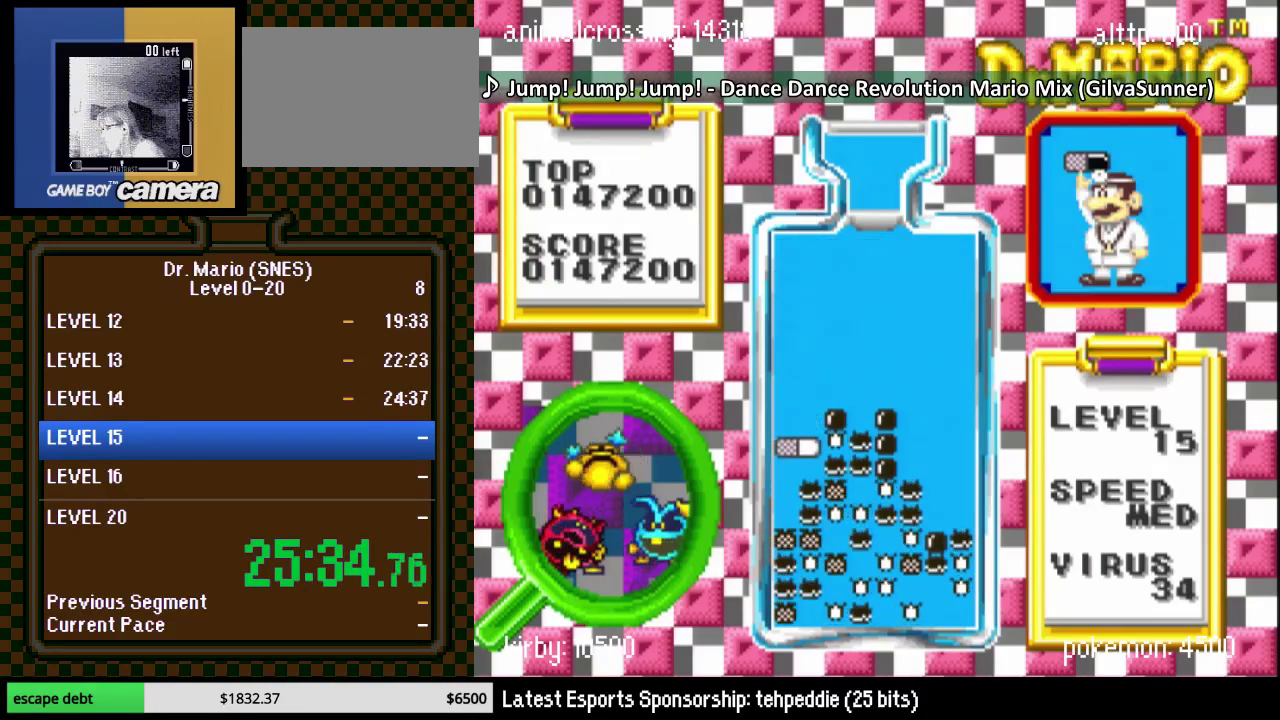
{"buttons": [], "events": [[300, "DPAD_LEFT", "down"], [417, "DPAD_LEFT", "up"], [450, "DPAD_DOWN", "up"]]}
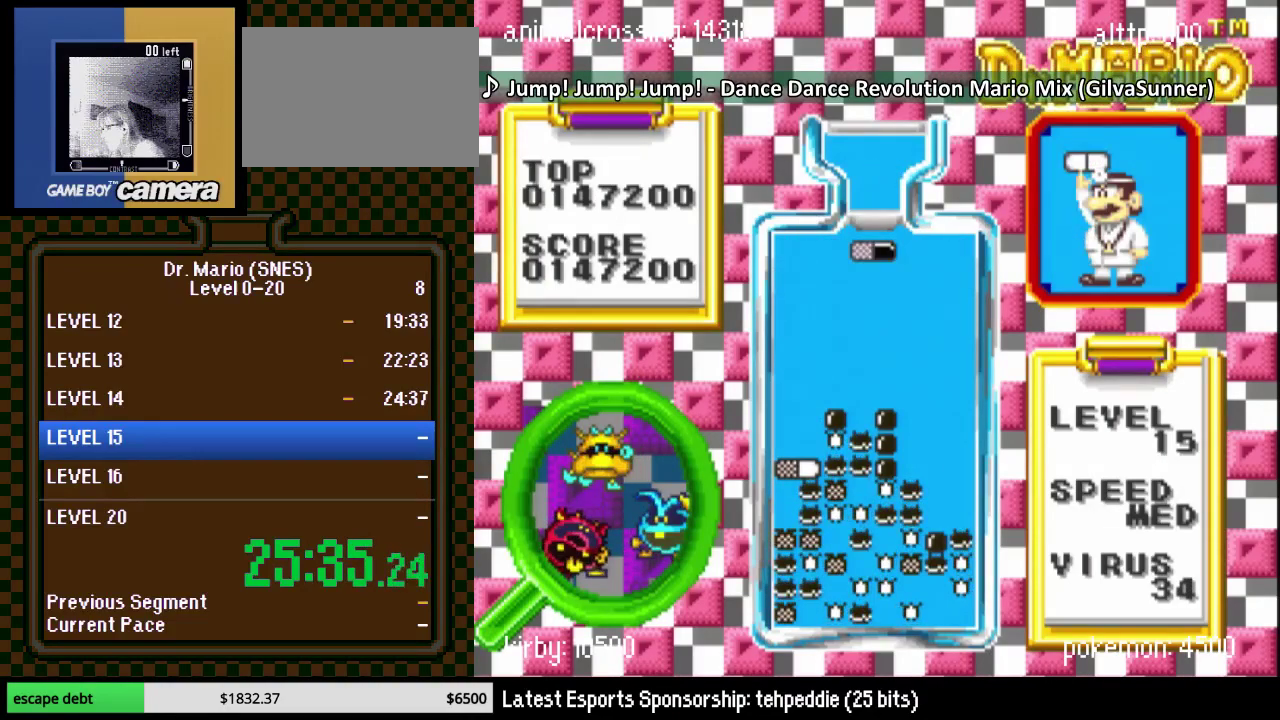
{"buttons": [], "events": [[83, "DPAD_LEFT", "down"], [167, "DPAD_LEFT", "up"], [267, "DPAD_LEFT", "down"], [367, "DPAD_LEFT", "up"]]}
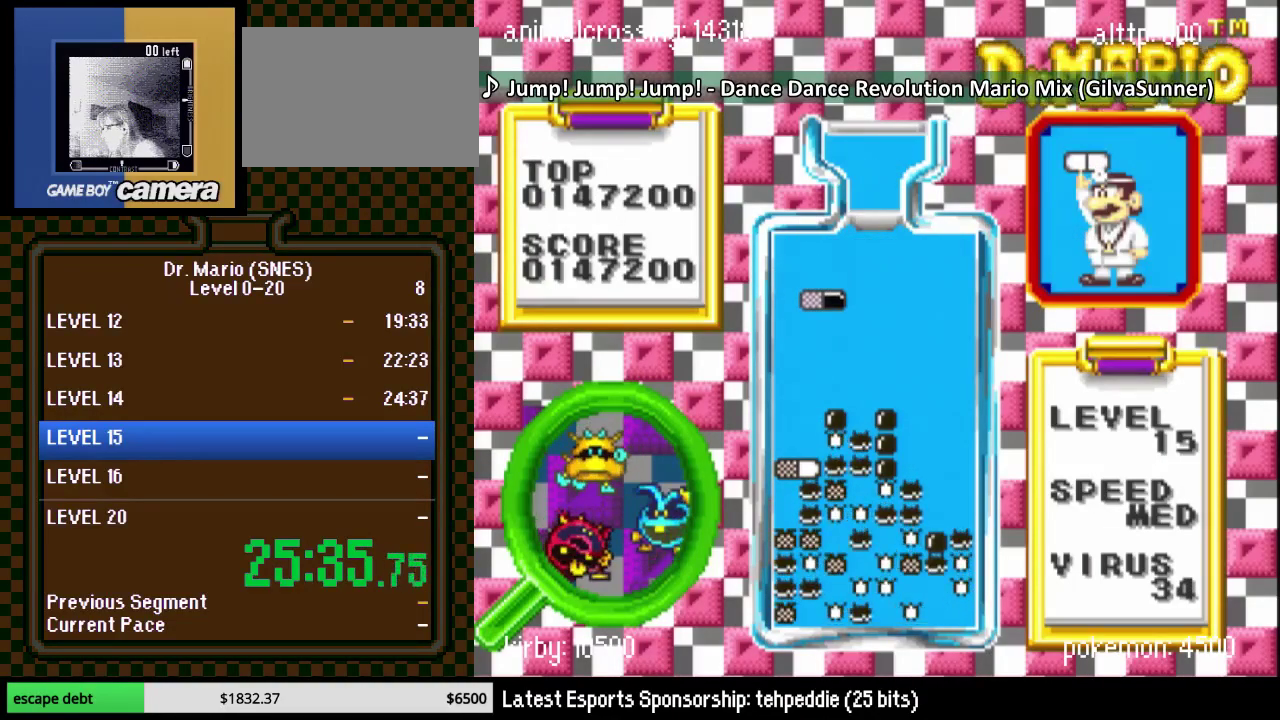
{"buttons": [], "events": [[267, "DPAD_LEFT", "down"], [383, "DPAD_LEFT", "up"]]}
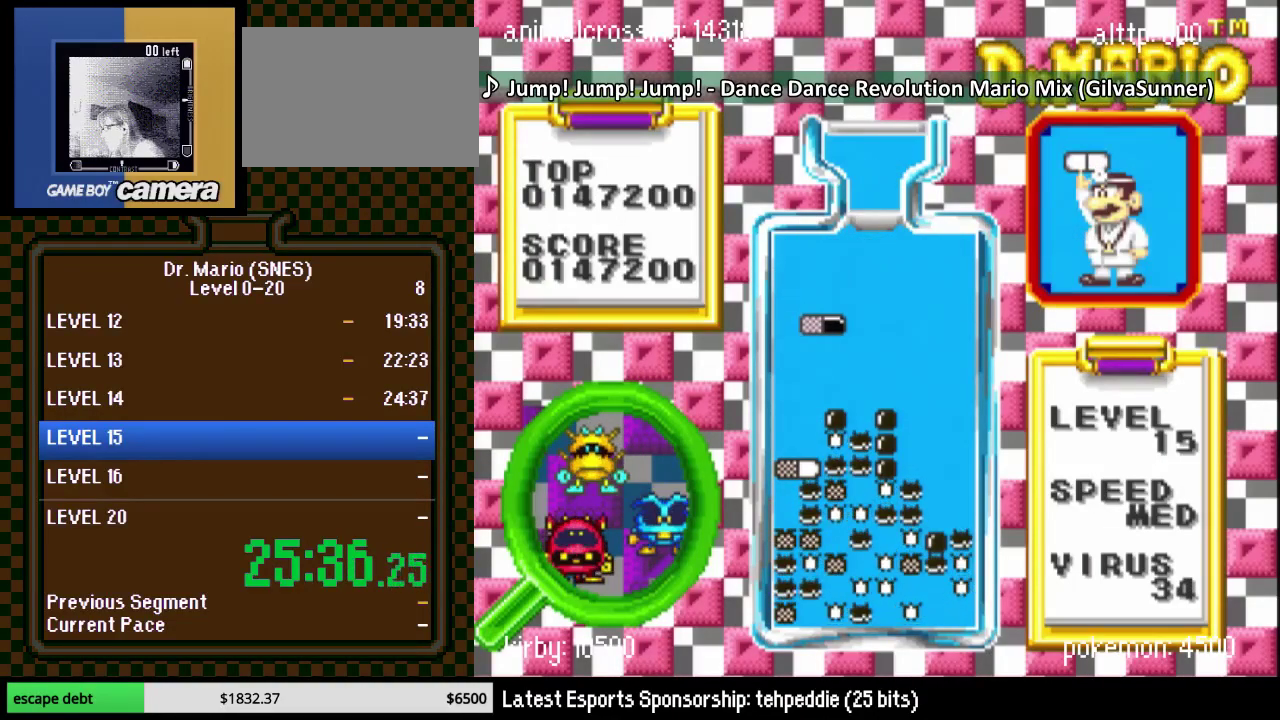
{"buttons": ["B"], "events": [[17, "DPAD_RIGHT", "down"], [83, "DPAD_RIGHT", "up"], [167, "DPAD_RIGHT", "down"], [267, "DPAD_RIGHT", "up"], [333, "DPAD_RIGHT", "down"], [417, "B", "down"], [450, "DPAD_RIGHT", "up"]]}
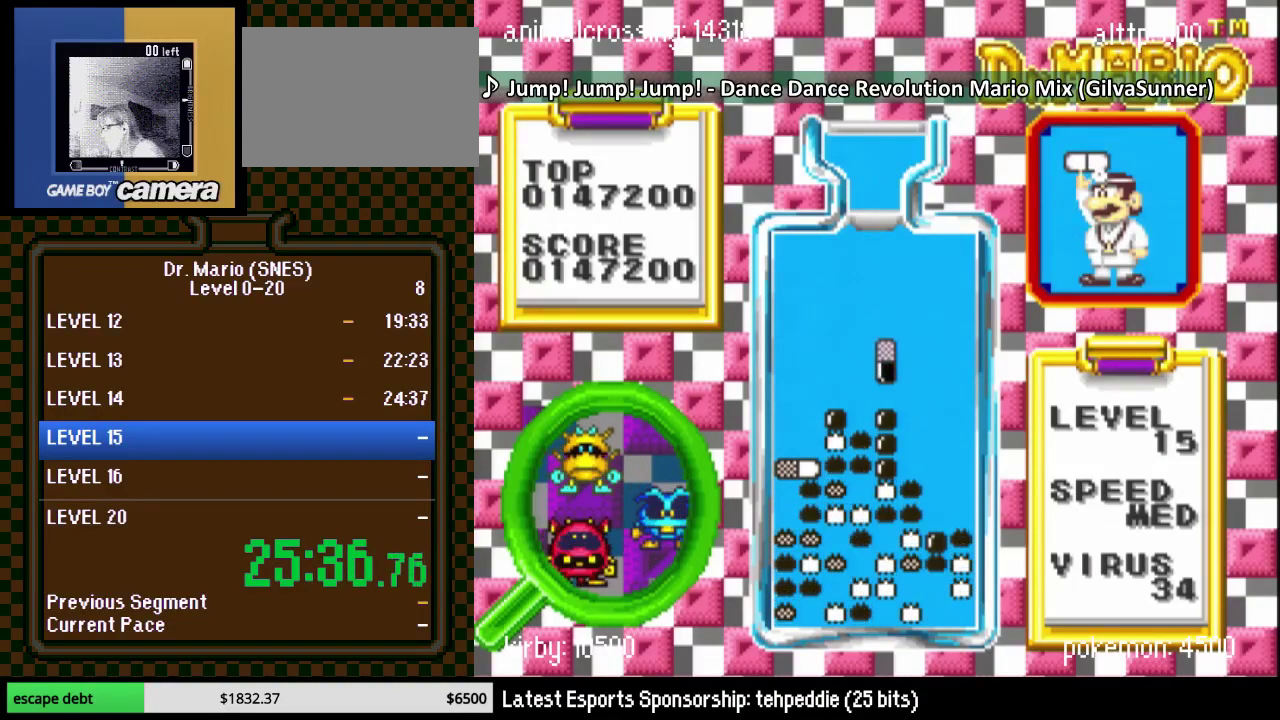
{"buttons": ["DPAD_DOWN"], "events": [[50, "B", "up"], [50, "DPAD_RIGHT", "down"], [133, "DPAD_RIGHT", "up"], [317, "DPAD_DOWN", "down"]]}
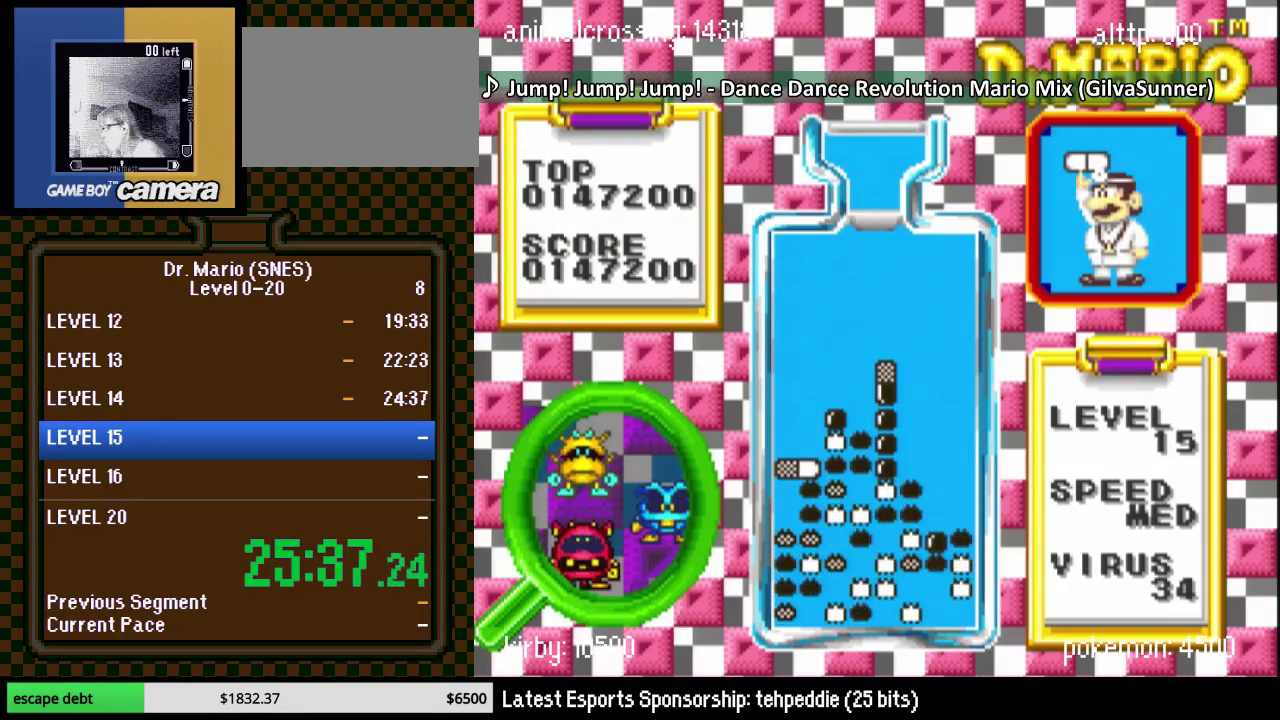
{"buttons": [], "events": [[50, "DPAD_DOWN", "up"]]}
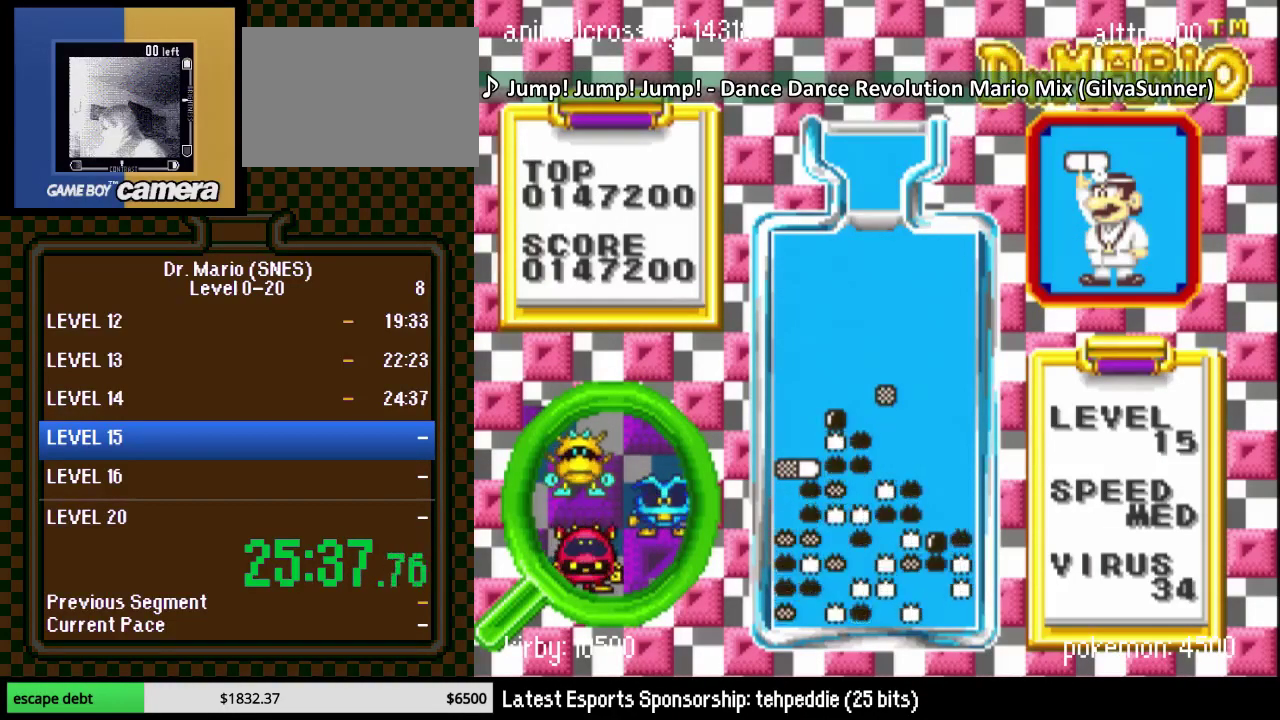
{"buttons": [], "events": []}
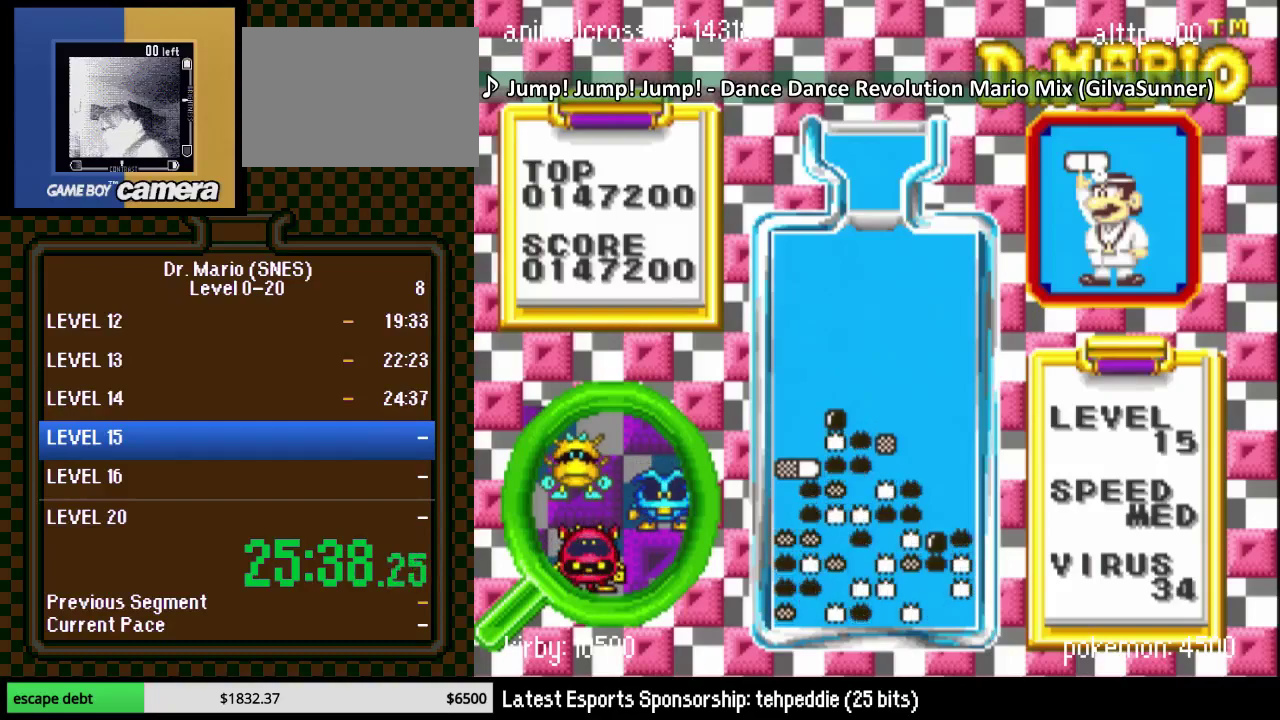
{"buttons": ["DPAD_RIGHT"], "events": [[483, "DPAD_RIGHT", "down"]]}
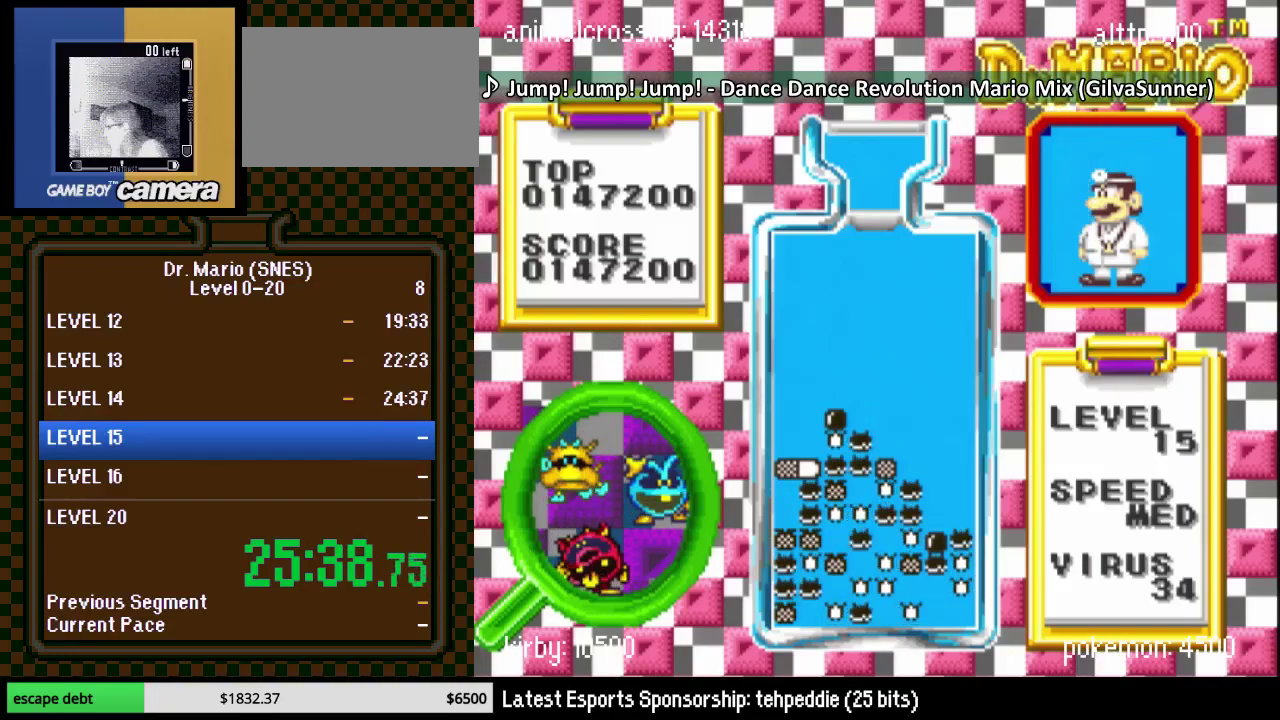
{"buttons": ["DPAD_LEFT"], "events": [[200, "DPAD_RIGHT", "up"], [283, "DPAD_LEFT", "down"], [383, "DPAD_LEFT", "up"], [417, "Y", "down"], [450, "DPAD_LEFT", "down"], [500, "Y", "up"]]}
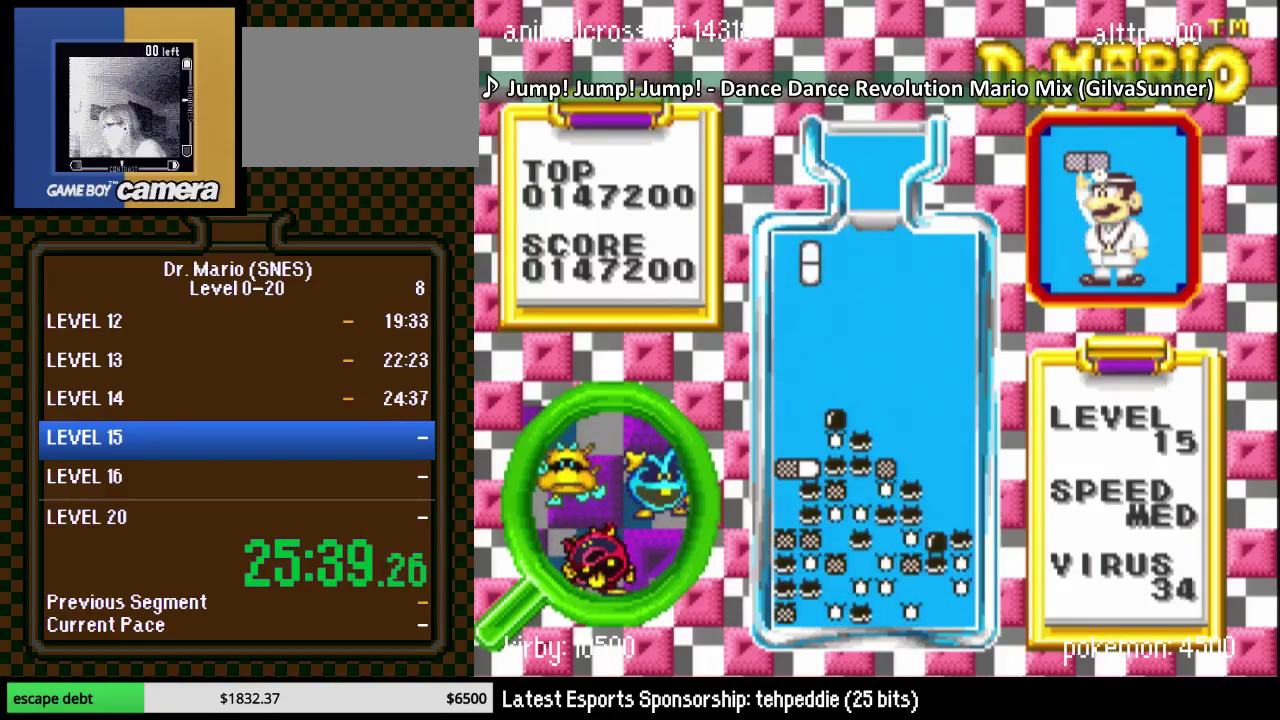
{"buttons": ["DPAD_DOWN"], "events": [[33, "DPAD_LEFT", "up"], [133, "DPAD_DOWN", "down"]]}
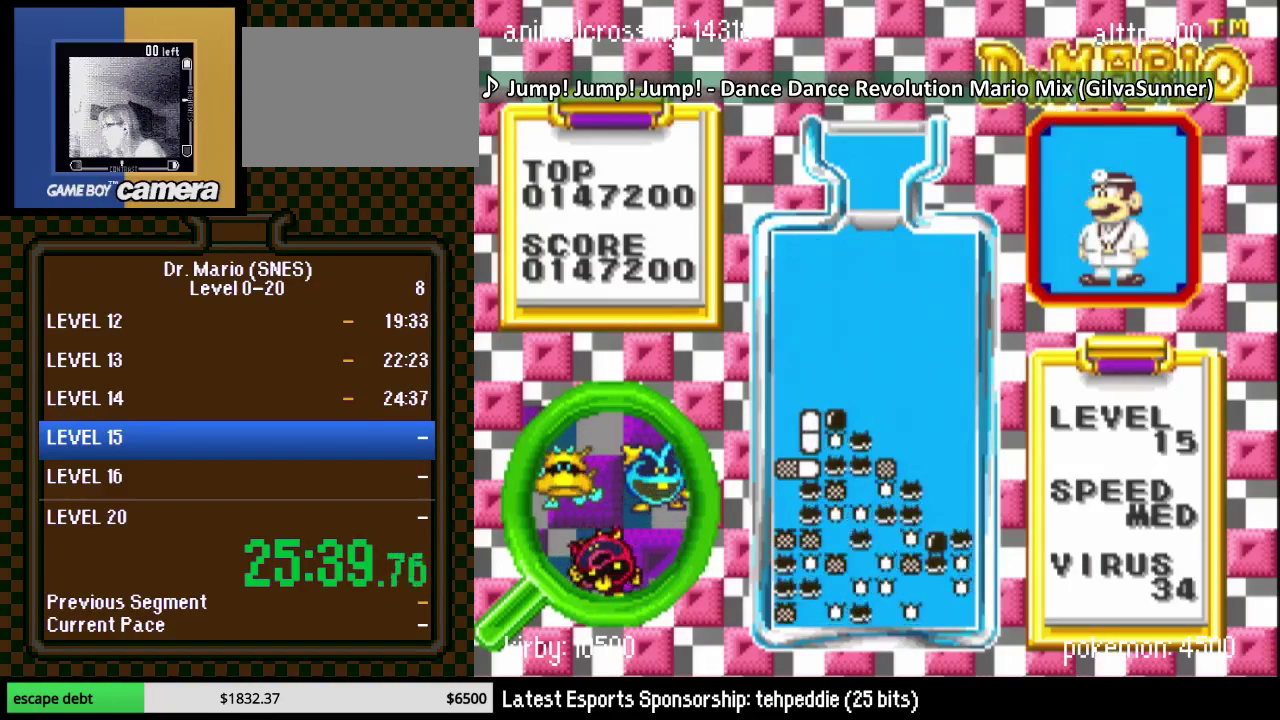
{"buttons": ["Y", "DPAD_LEFT"], "events": [[33, "DPAD_LEFT", "down"], [200, "DPAD_DOWN", "up"], [200, "DPAD_LEFT", "up"], [283, "DPAD_LEFT", "down"], [383, "Y", "down"]]}
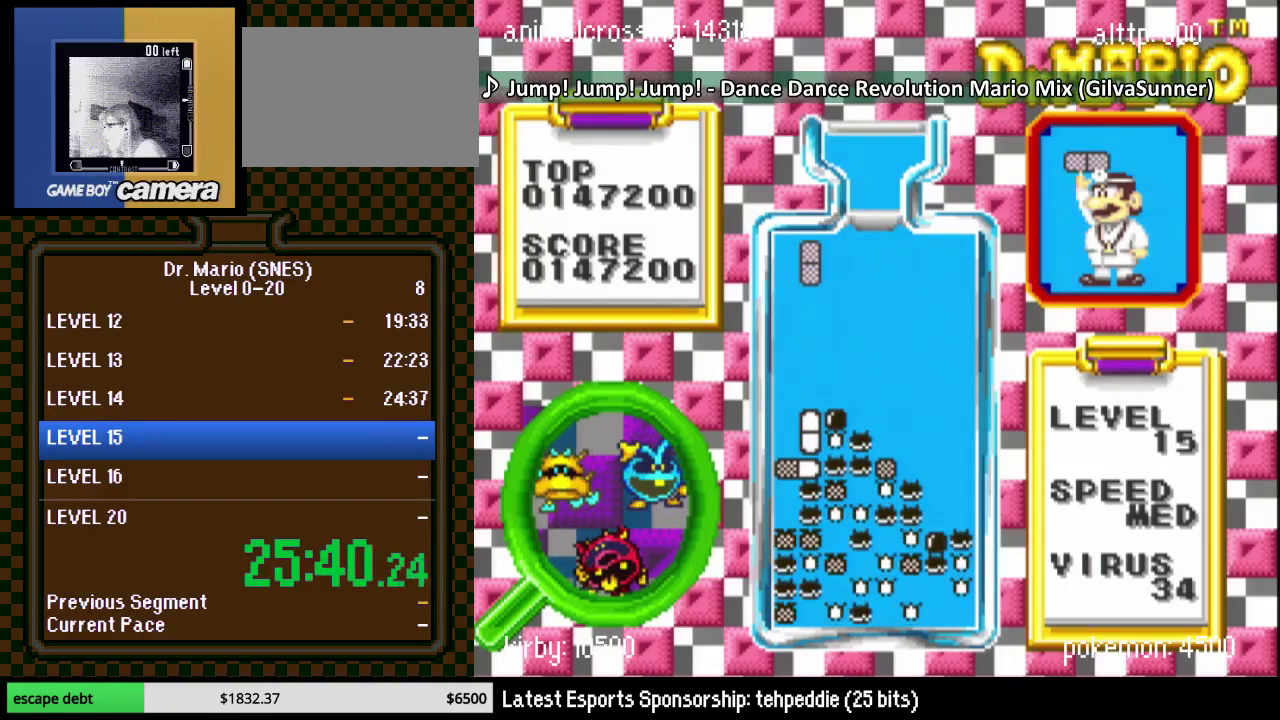
{"buttons": ["DPAD_DOWN"], "events": [[33, "Y", "up"], [233, "DPAD_DOWN", "down"], [233, "DPAD_LEFT", "up"]]}